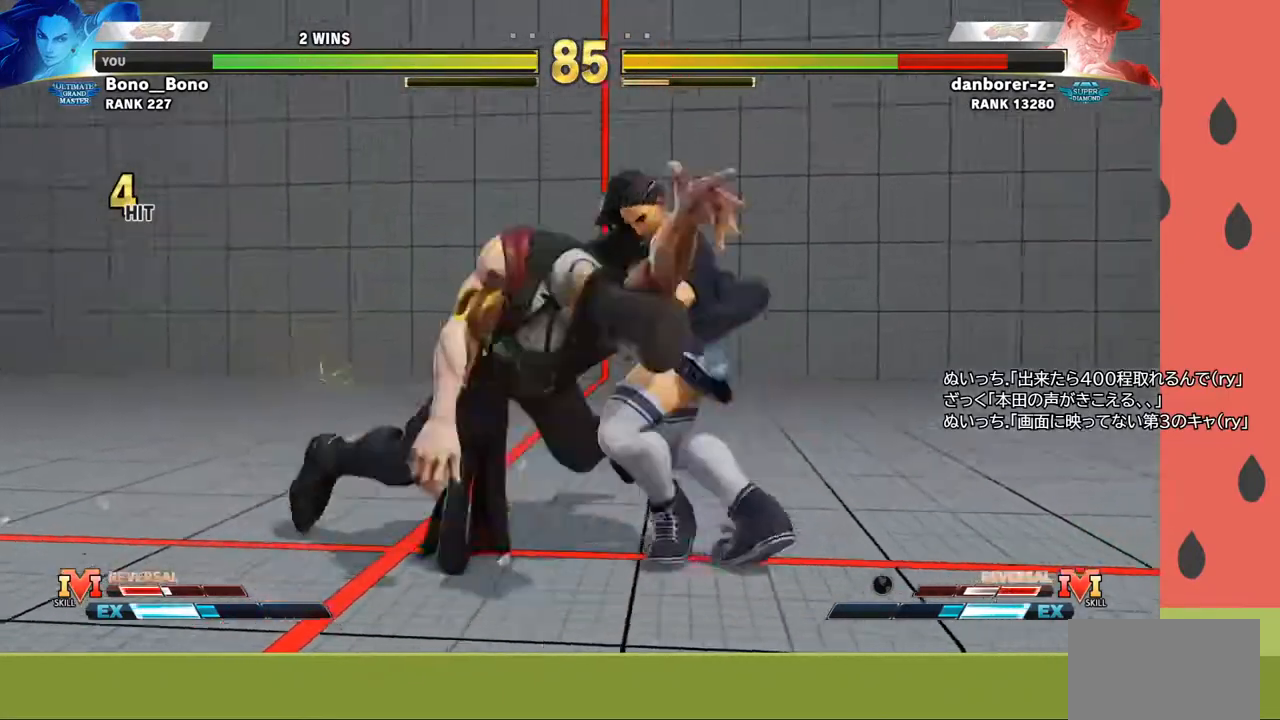
Gameplay with a controller (arcade stick); each line is a JSON object with the inputs held at the frame after it. "events" lists button and stick changes between this image and that frame as [ms after this image, input, new state], when the widget could be followed in between. Not read: L3 R3.
{"buttons": [], "left_stick": "left", "events": [[317, "left_stick", "left"], [383, "left_stick", "center"], [467, "left_stick", "left"]]}
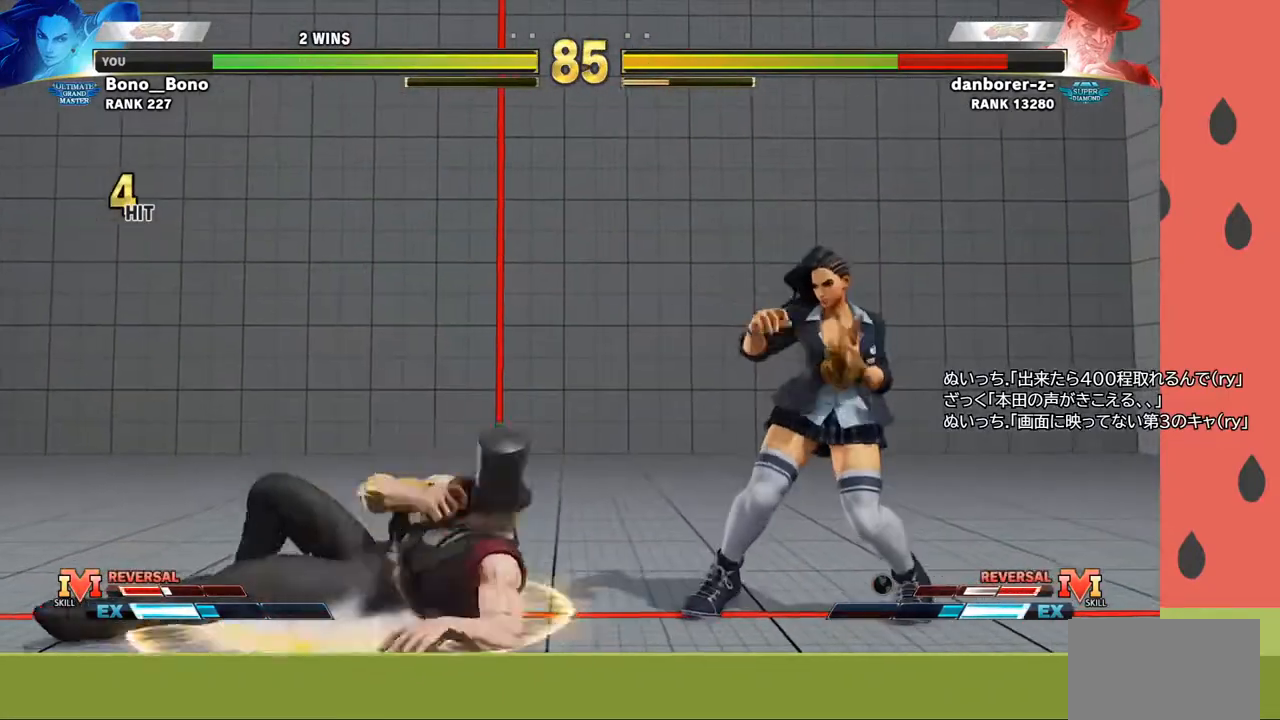
{"buttons": [], "left_stick": "right", "events": [[33, "left_stick", "center"], [100, "left_stick", "left"], [350, "left_stick", "right"], [383, "CROSS", "down"], [383, "SQUARE", "down"], [467, "CROSS", "up"], [467, "SQUARE", "up"]]}
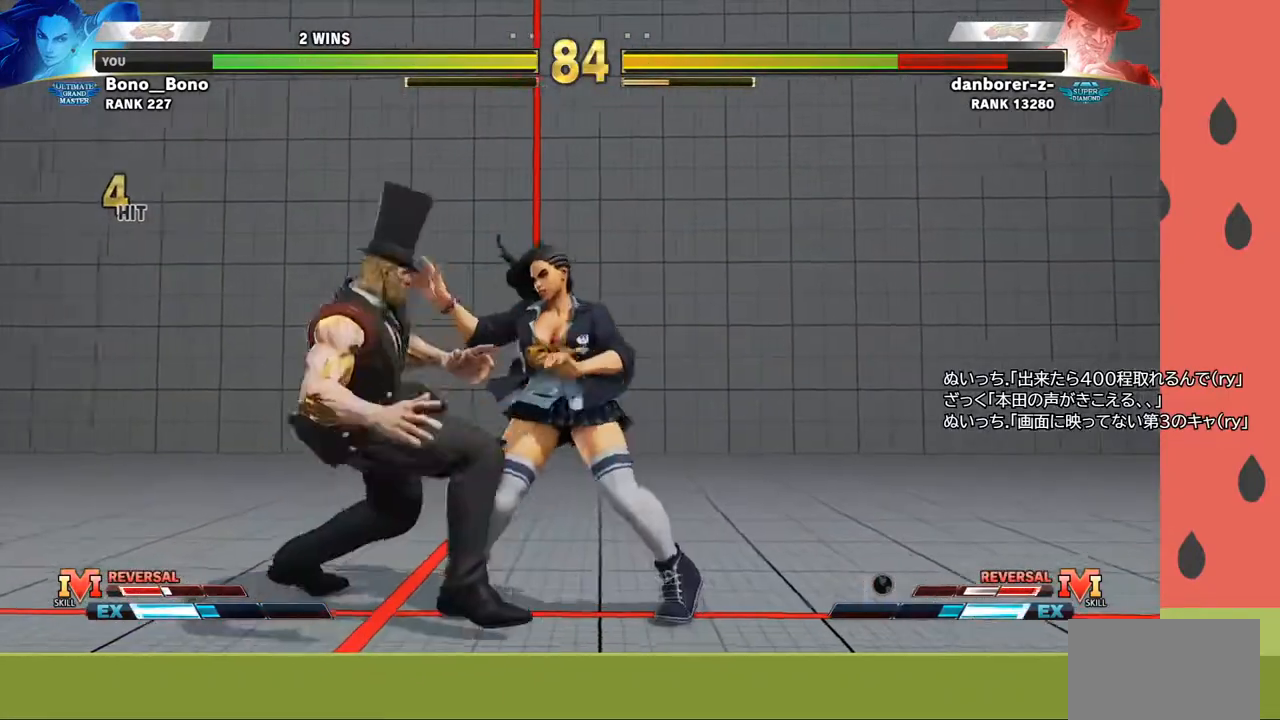
{"buttons": [], "left_stick": "center", "events": [[383, "left_stick", "center"]]}
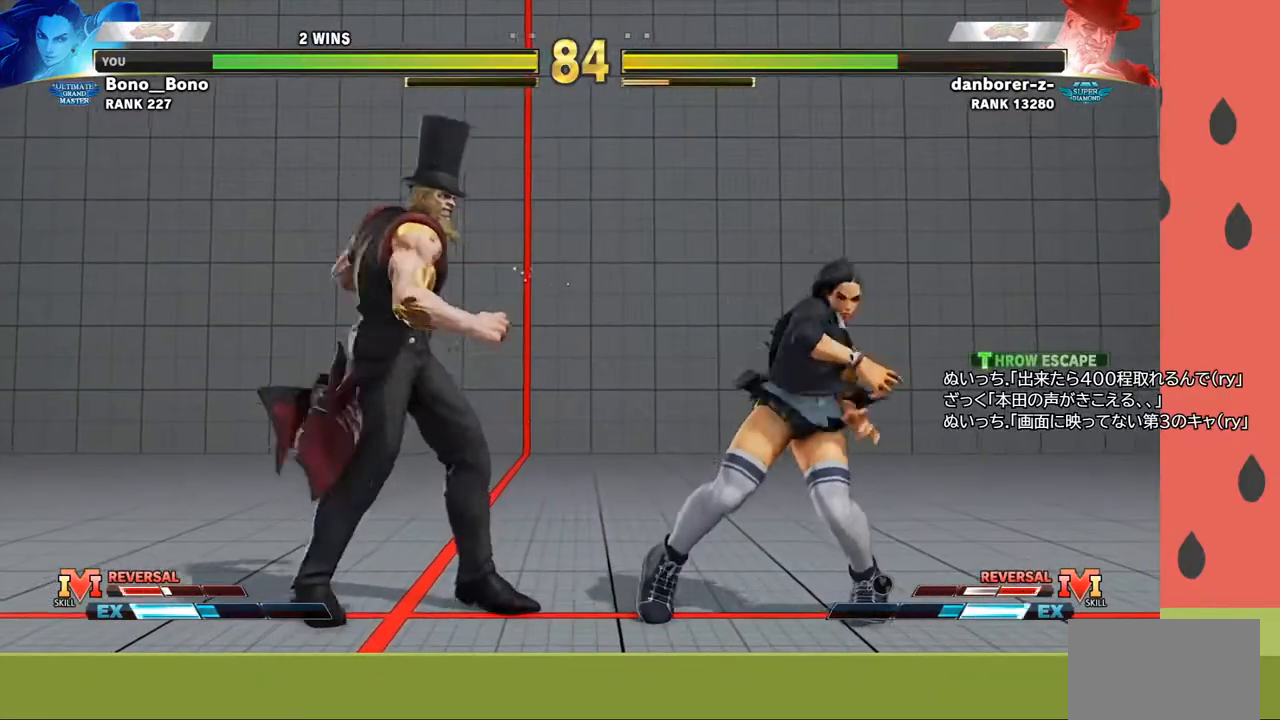
{"buttons": [], "left_stick": "down-right", "events": [[67, "left_stick", "down"], [200, "left_stick", "right"], [233, "R1", "down"], [300, "R1", "up"], [333, "left_stick", "down-right"], [383, "R1", "down"], [433, "R1", "up"]]}
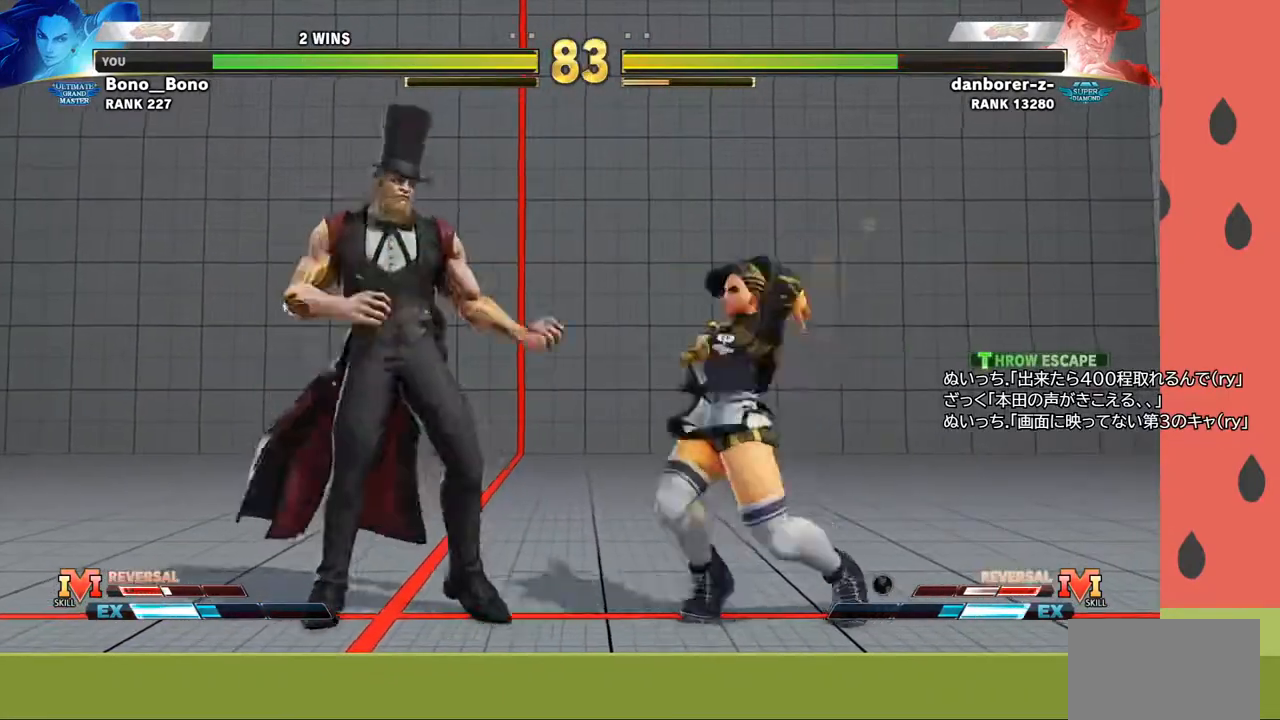
{"buttons": [], "left_stick": "left", "events": [[233, "left_stick", "center"], [383, "left_stick", "left"]]}
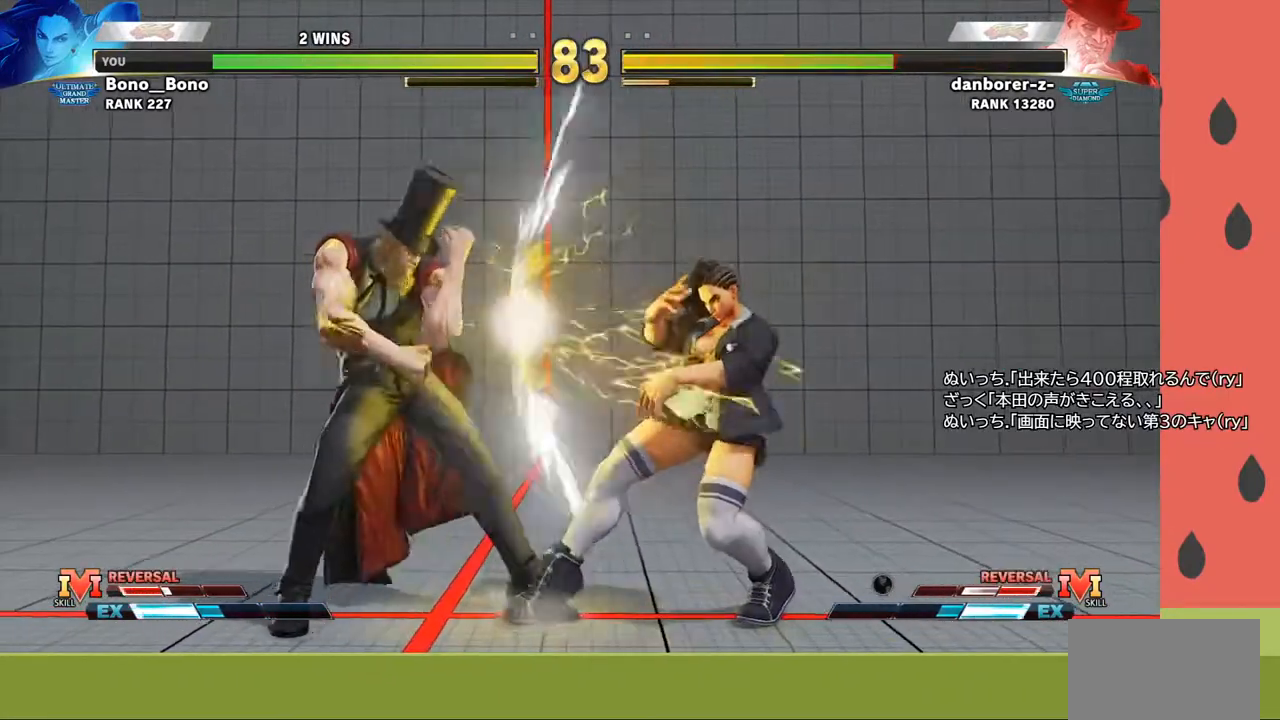
{"buttons": [], "left_stick": "left", "events": [[250, "TRIANGLE", "down"], [383, "TRIANGLE", "up"]]}
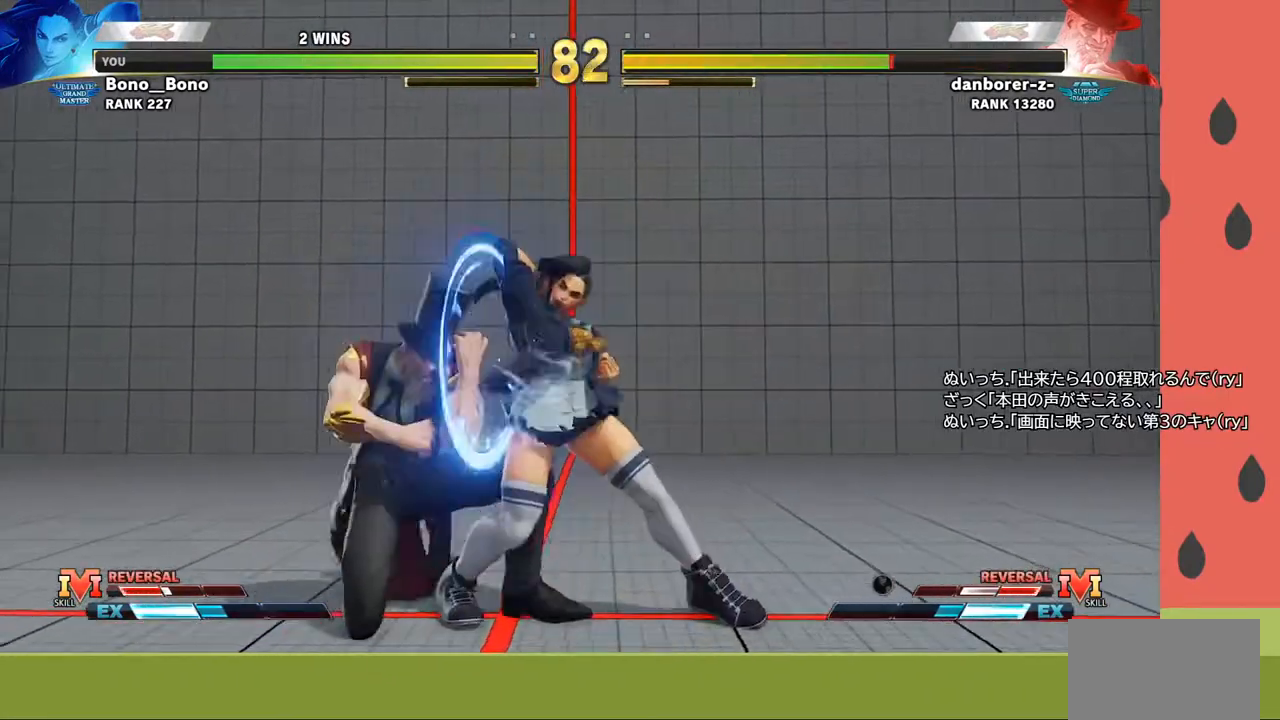
{"buttons": [], "left_stick": "left", "events": [[367, "TRIANGLE", "down"], [500, "TRIANGLE", "up"]]}
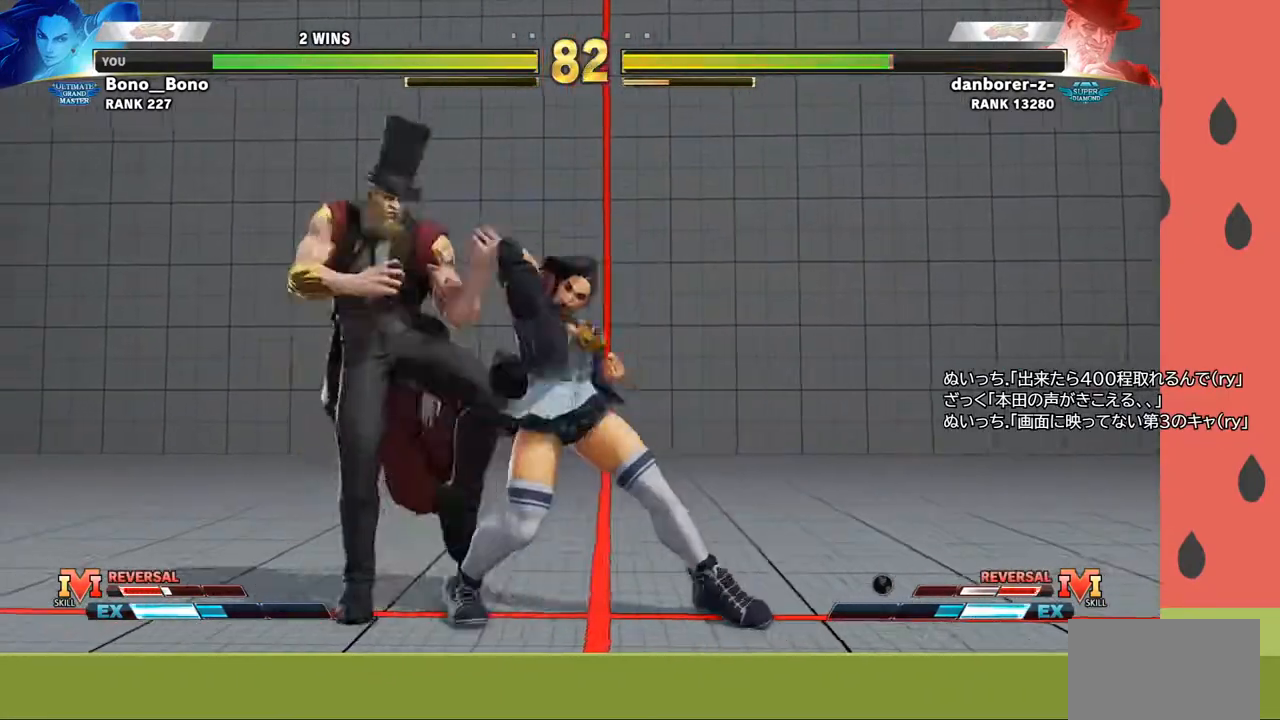
{"buttons": [], "left_stick": "left", "events": [[317, "left_stick", "down"], [417, "R1", "down"], [450, "left_stick", "left"], [483, "R1", "up"]]}
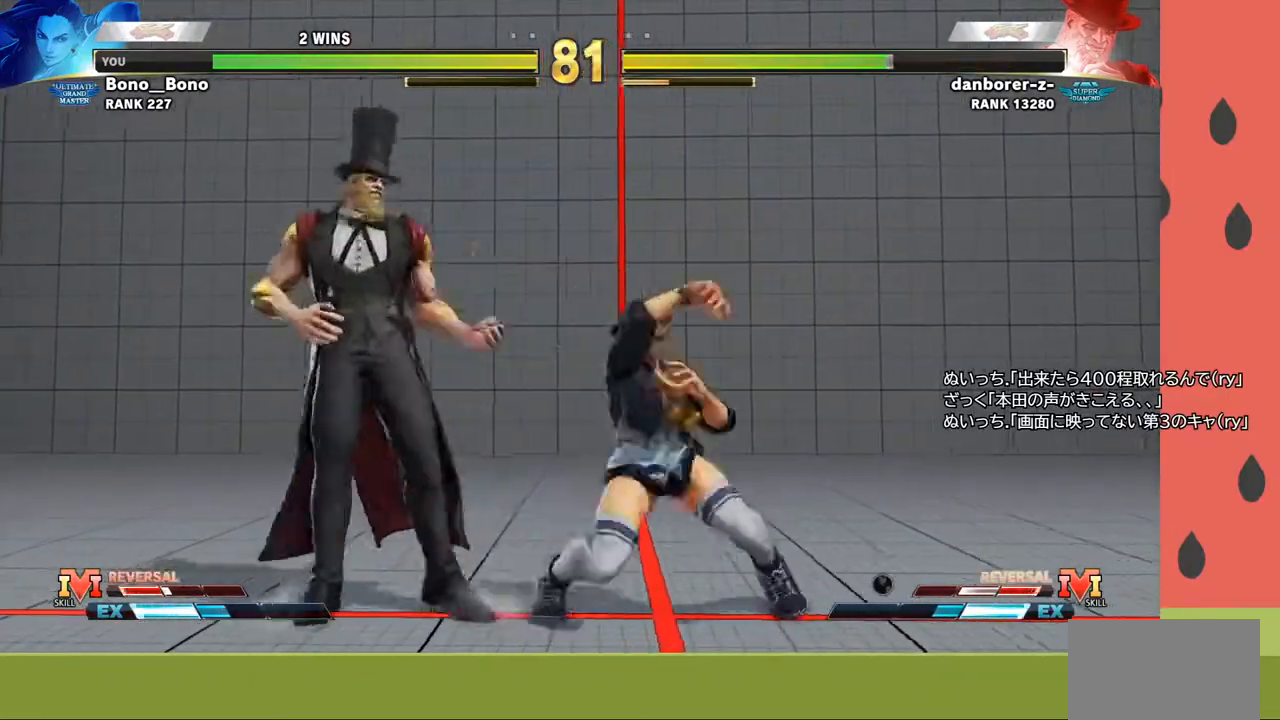
{"buttons": [], "left_stick": "down", "events": [[83, "left_stick", "down"], [200, "left_stick", "left"], [383, "left_stick", "center"], [483, "left_stick", "down"]]}
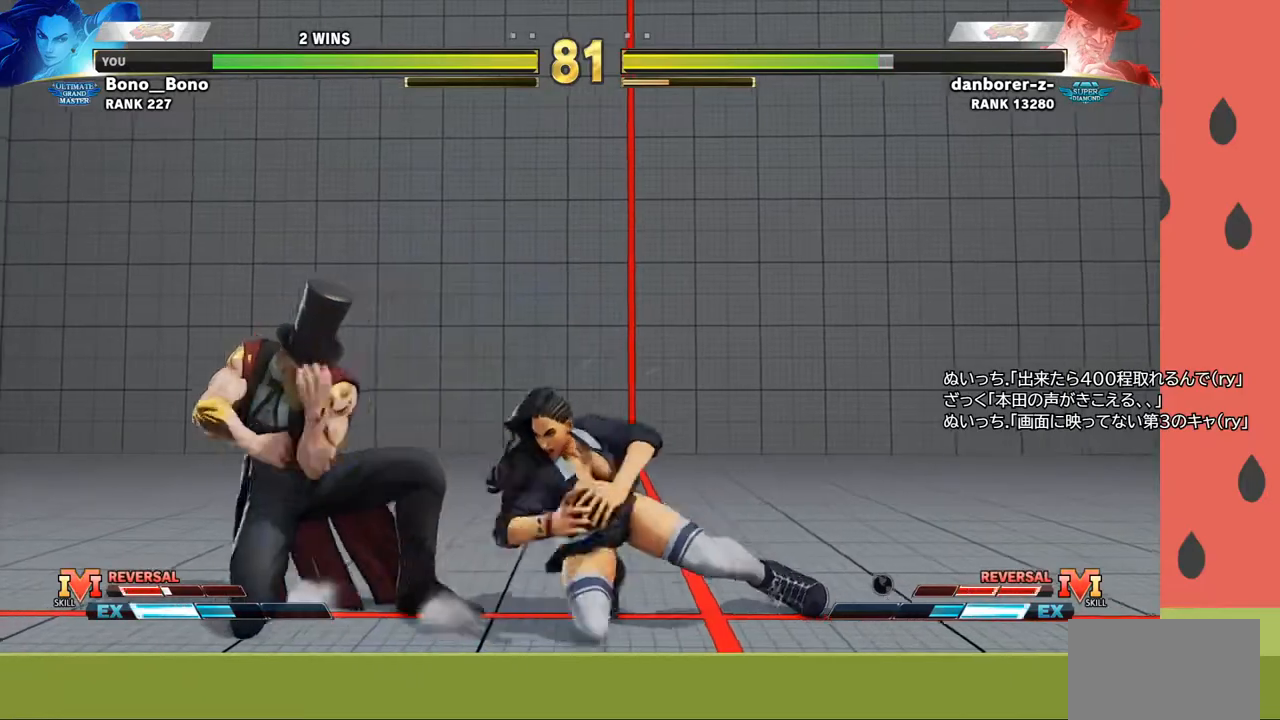
{"buttons": [], "left_stick": "center", "events": [[83, "left_stick", "right"], [117, "R1", "down"], [200, "R1", "up"], [500, "left_stick", "center"]]}
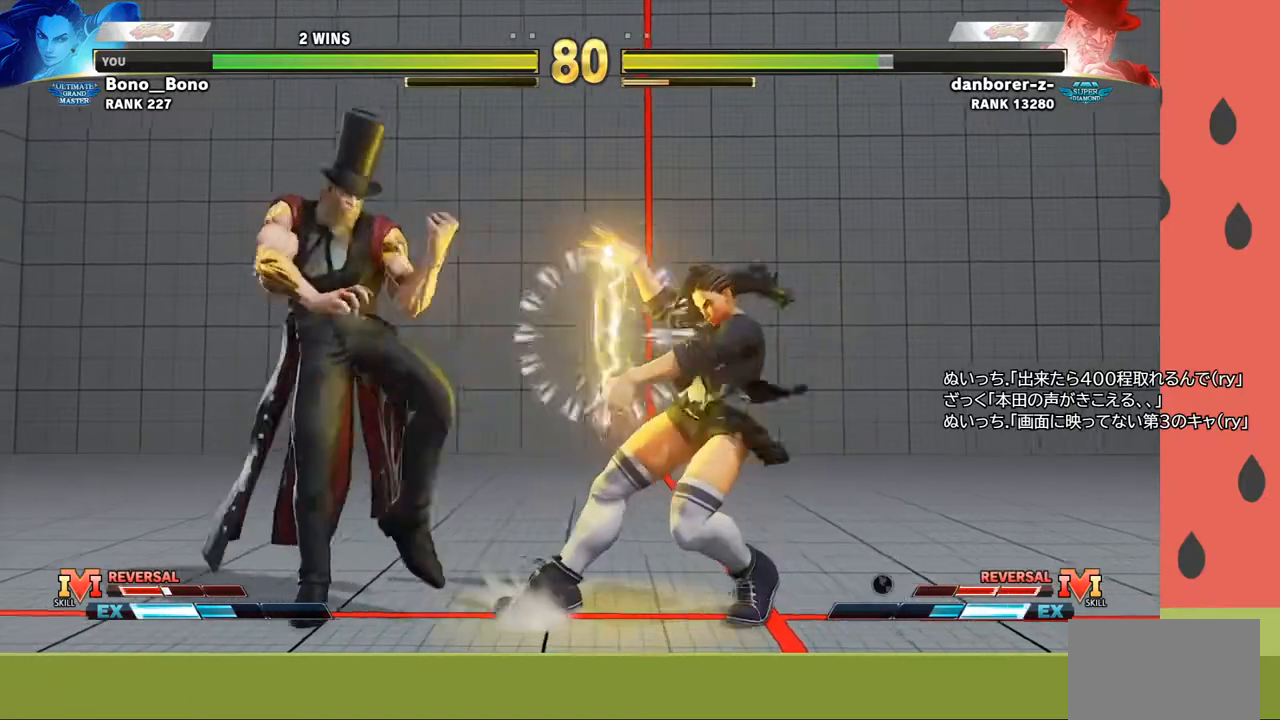
{"buttons": [], "left_stick": "left", "events": [[217, "left_stick", "left"], [283, "left_stick", "center"], [367, "left_stick", "left"]]}
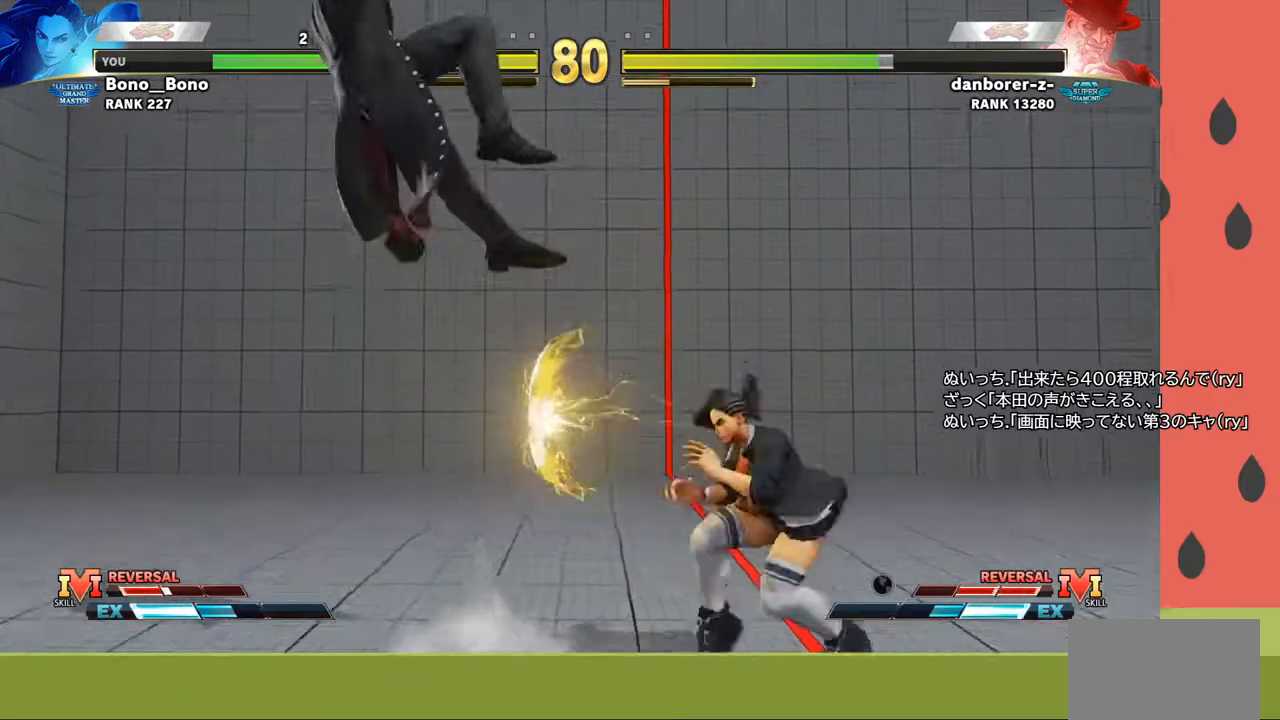
{"buttons": [], "left_stick": "center", "events": [[233, "TRIANGLE", "down"], [350, "TRIANGLE", "up"], [350, "left_stick", "center"]]}
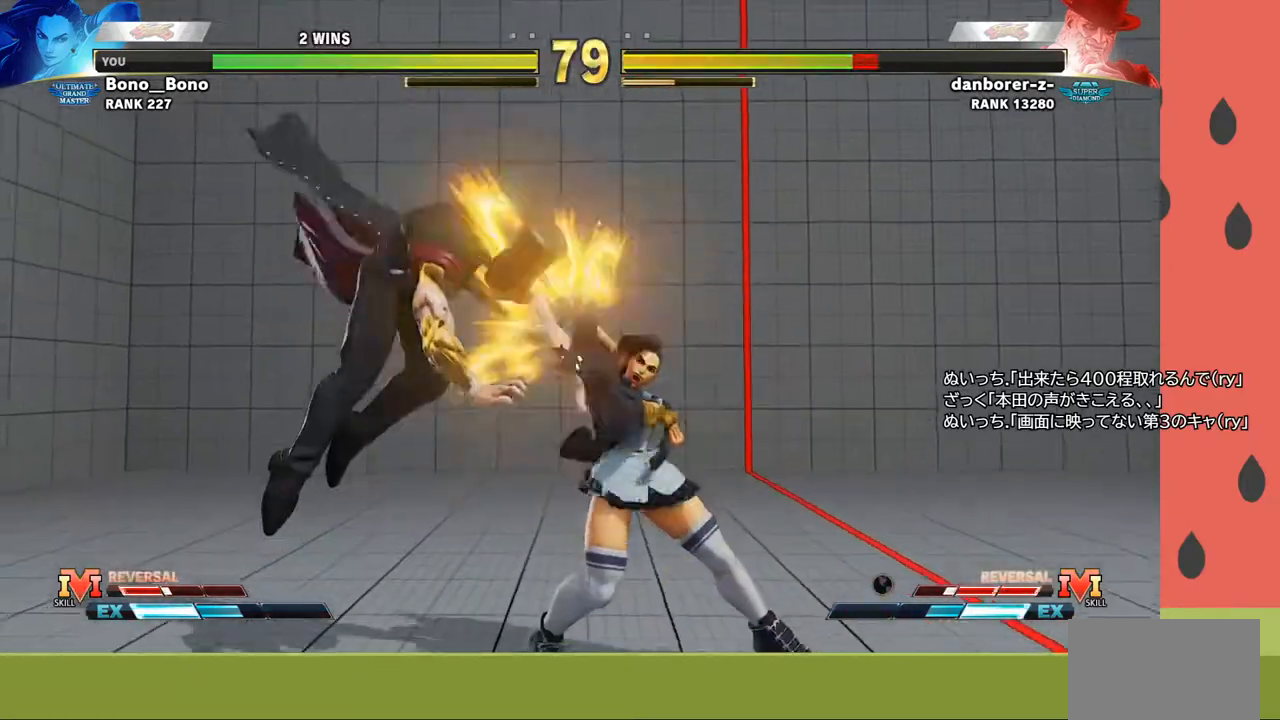
{"buttons": [], "left_stick": "right", "events": [[167, "left_stick", "down"], [283, "R1", "down"], [283, "left_stick", "right"], [333, "R1", "up"]]}
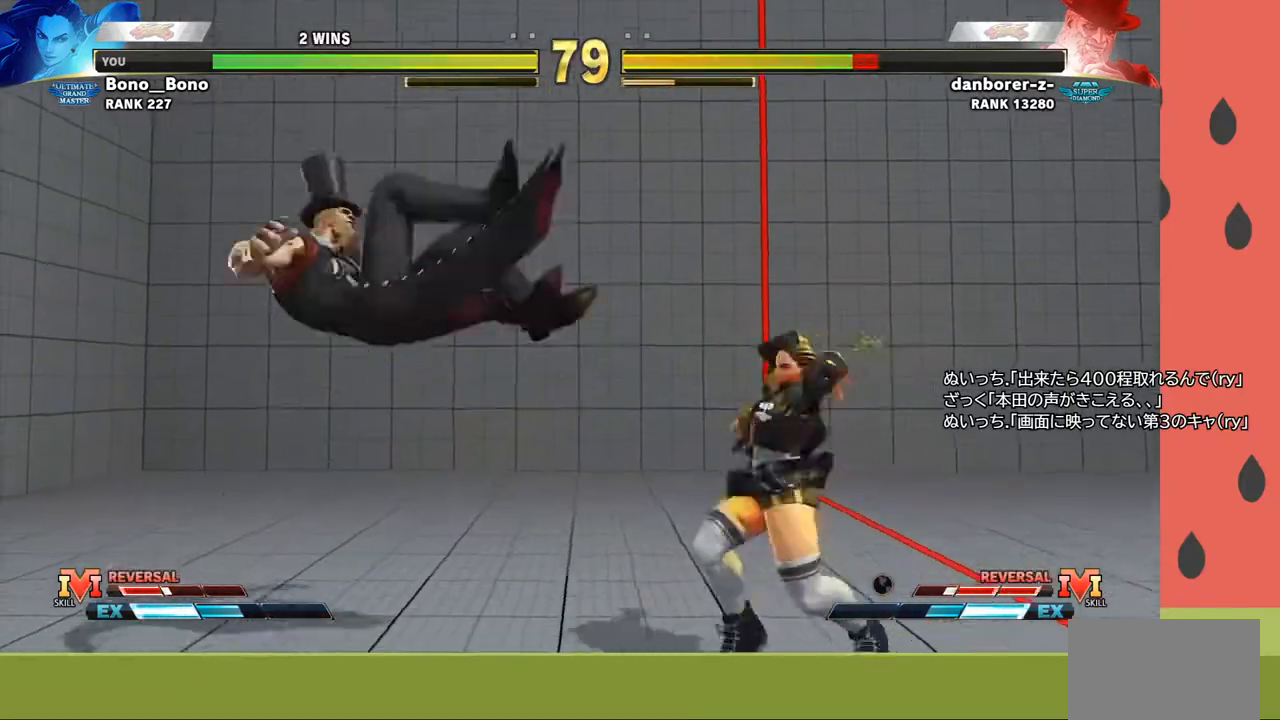
{"buttons": [], "left_stick": "right", "events": []}
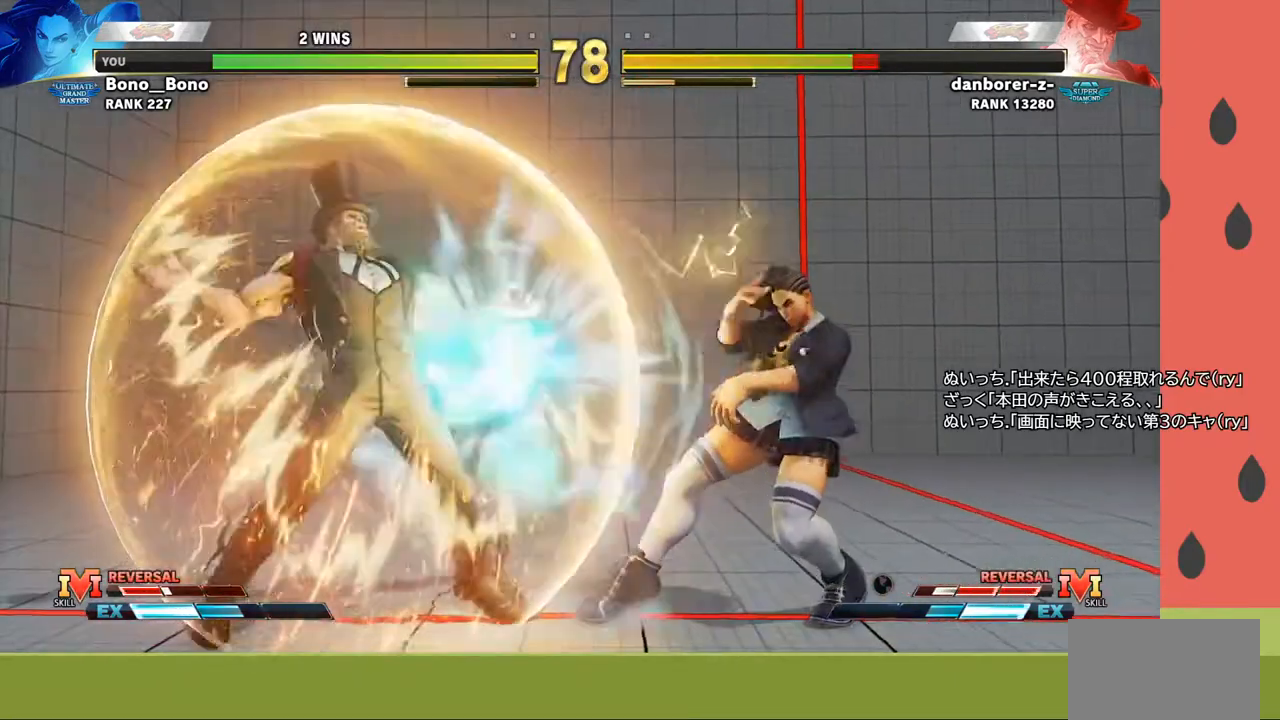
{"buttons": [], "left_stick": "down", "events": [[283, "left_stick", "down"]]}
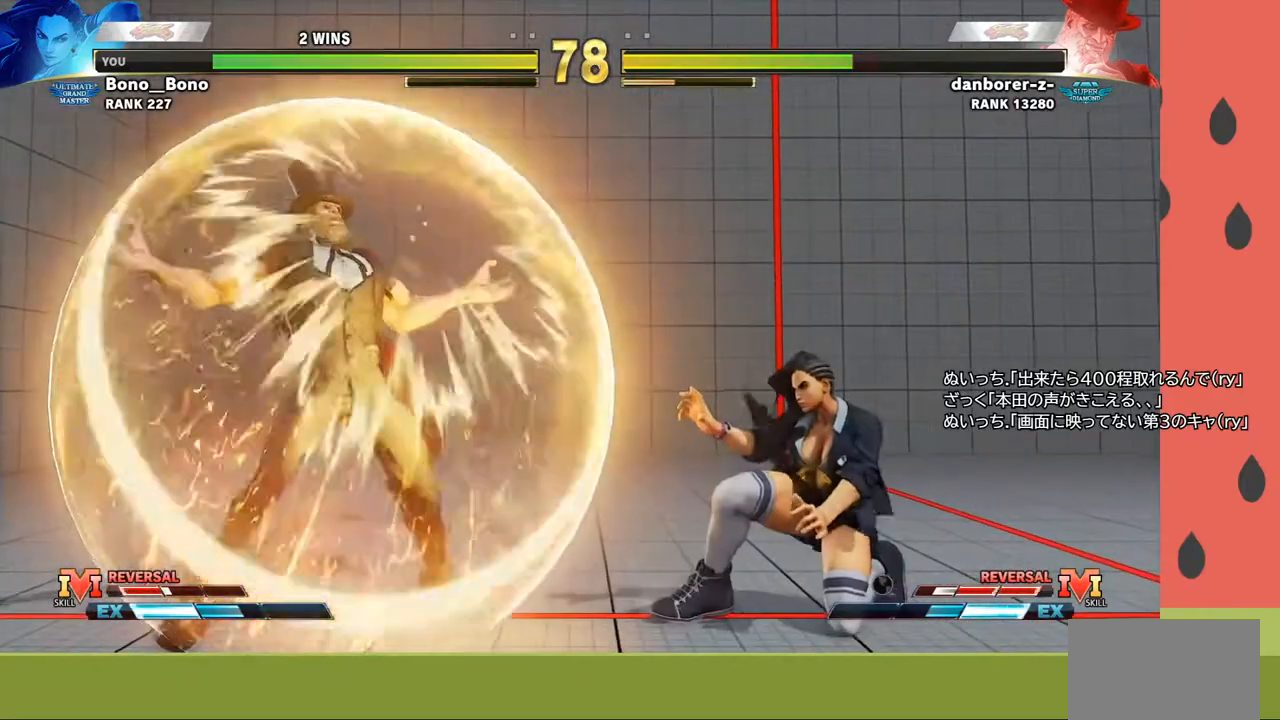
{"buttons": [], "left_stick": "down-right", "events": [[150, "left_stick", "right"], [200, "left_stick", "down-right"]]}
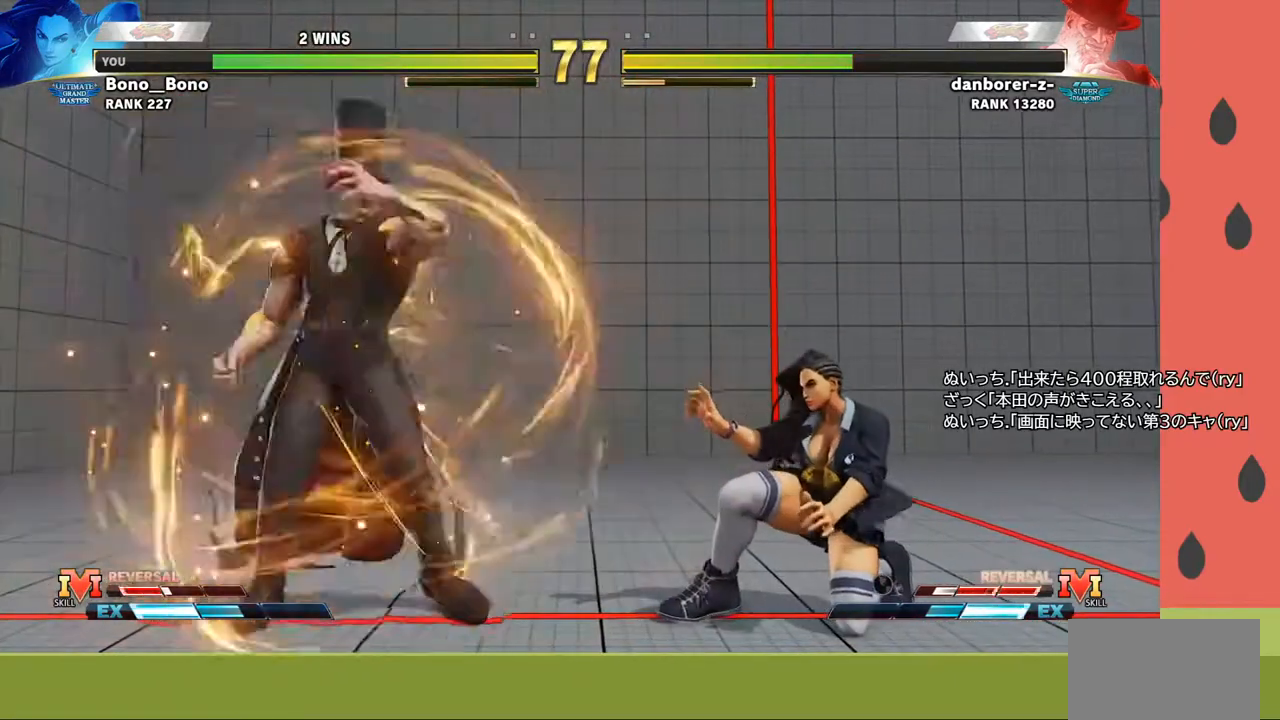
{"buttons": [], "left_stick": "down-right", "events": [[117, "left_stick", "right"], [200, "R1", "down"], [233, "left_stick", "down-right"], [283, "R1", "up"]]}
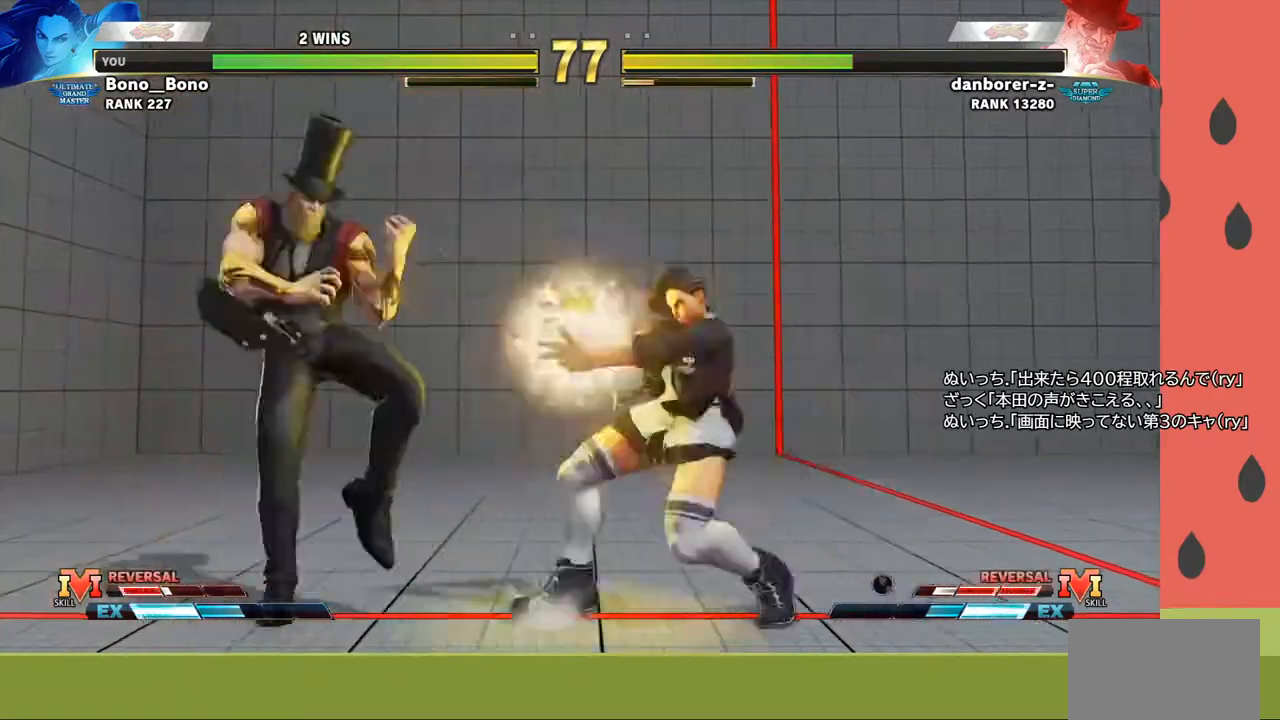
{"buttons": [], "left_stick": "left", "events": [[100, "left_stick", "right"], [233, "left_stick", "center"], [333, "left_stick", "left"], [417, "left_stick", "center"], [483, "left_stick", "left"]]}
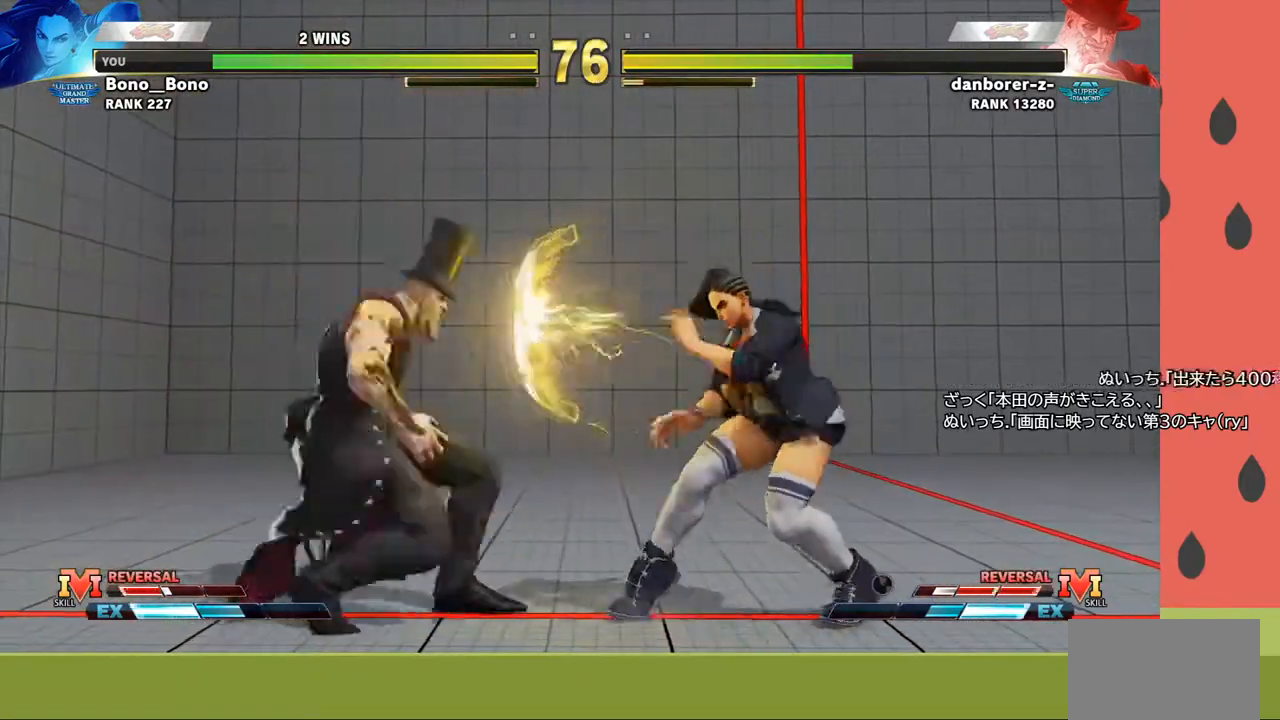
{"buttons": ["TRIANGLE"], "left_stick": "left", "events": [[400, "TRIANGLE", "down"]]}
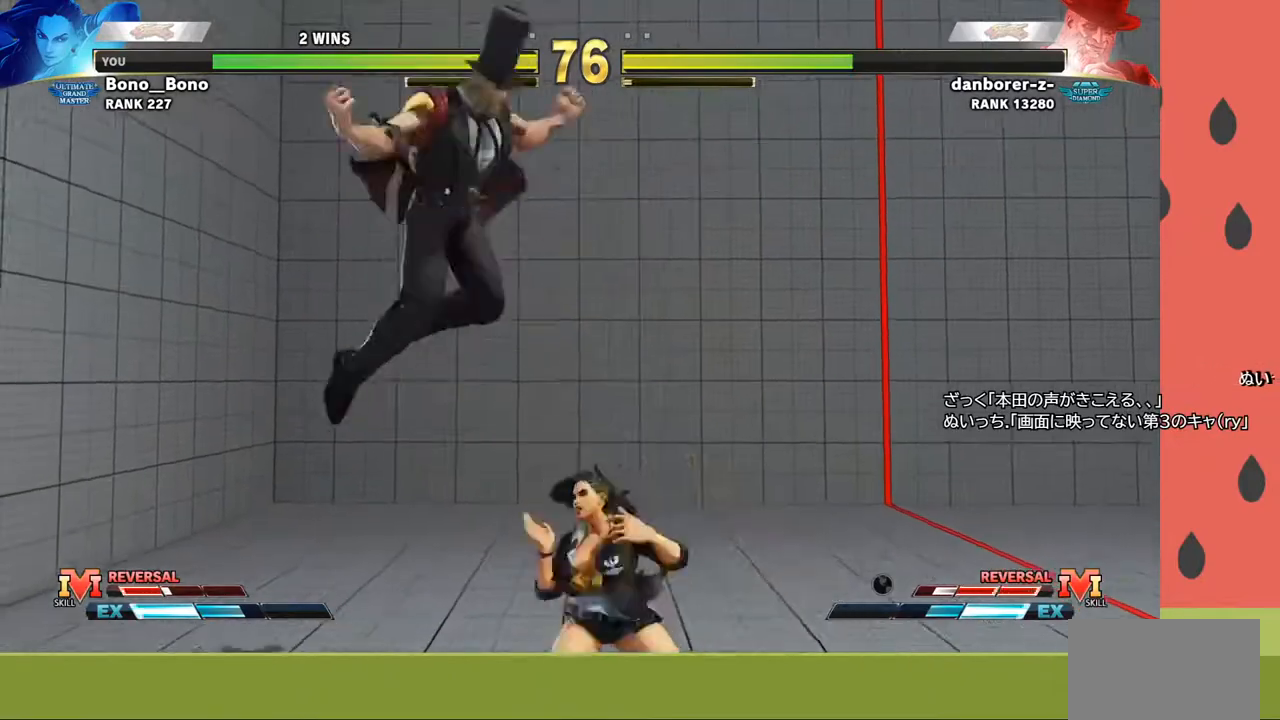
{"buttons": ["R1"], "left_stick": "right", "events": [[33, "TRIANGLE", "up"], [50, "left_stick", "center"], [333, "left_stick", "down"], [450, "left_stick", "right"], [483, "R1", "down"]]}
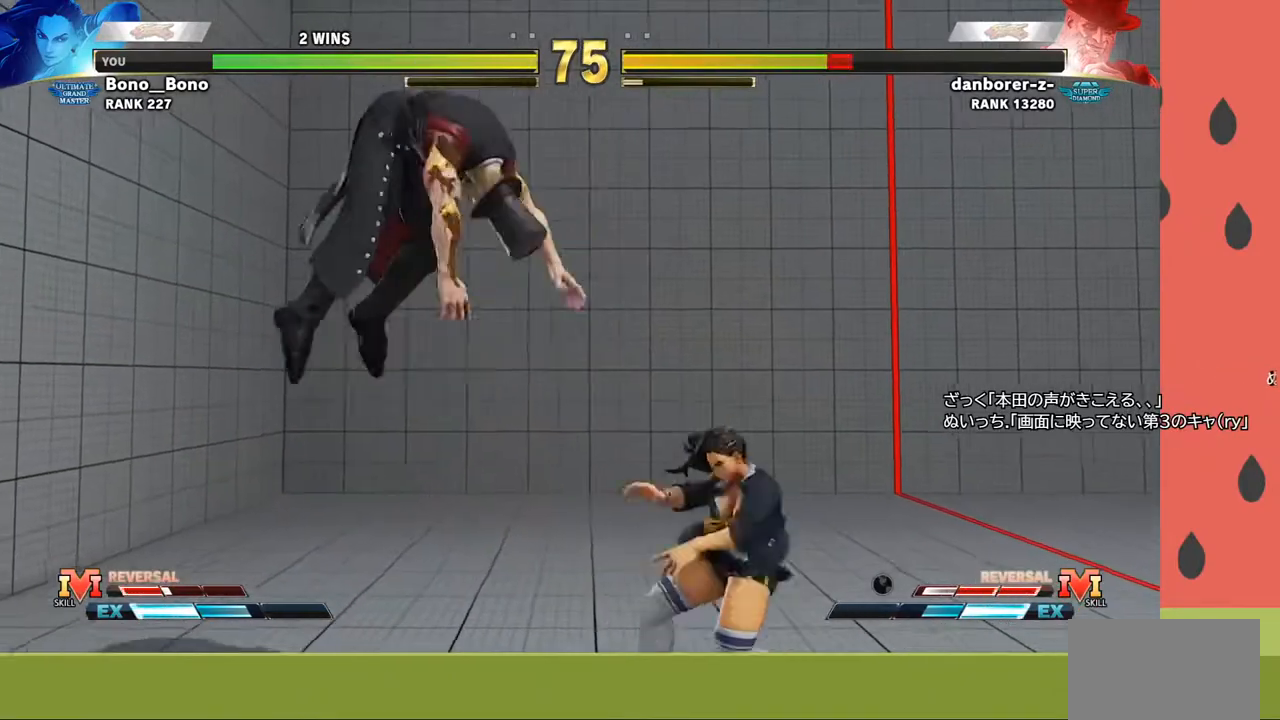
{"buttons": [], "left_stick": "right", "events": [[33, "R1", "up"], [100, "R1", "down"], [167, "R1", "up"]]}
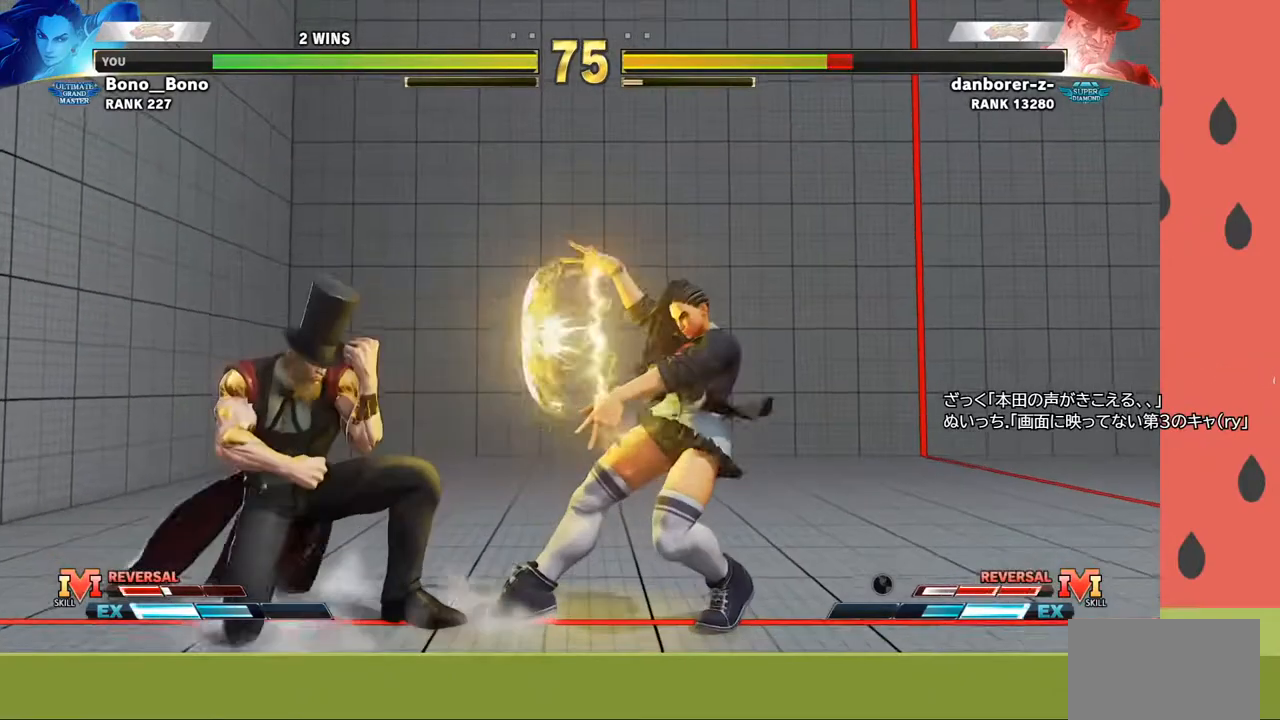
{"buttons": [], "left_stick": "left", "events": [[200, "left_stick", "left"]]}
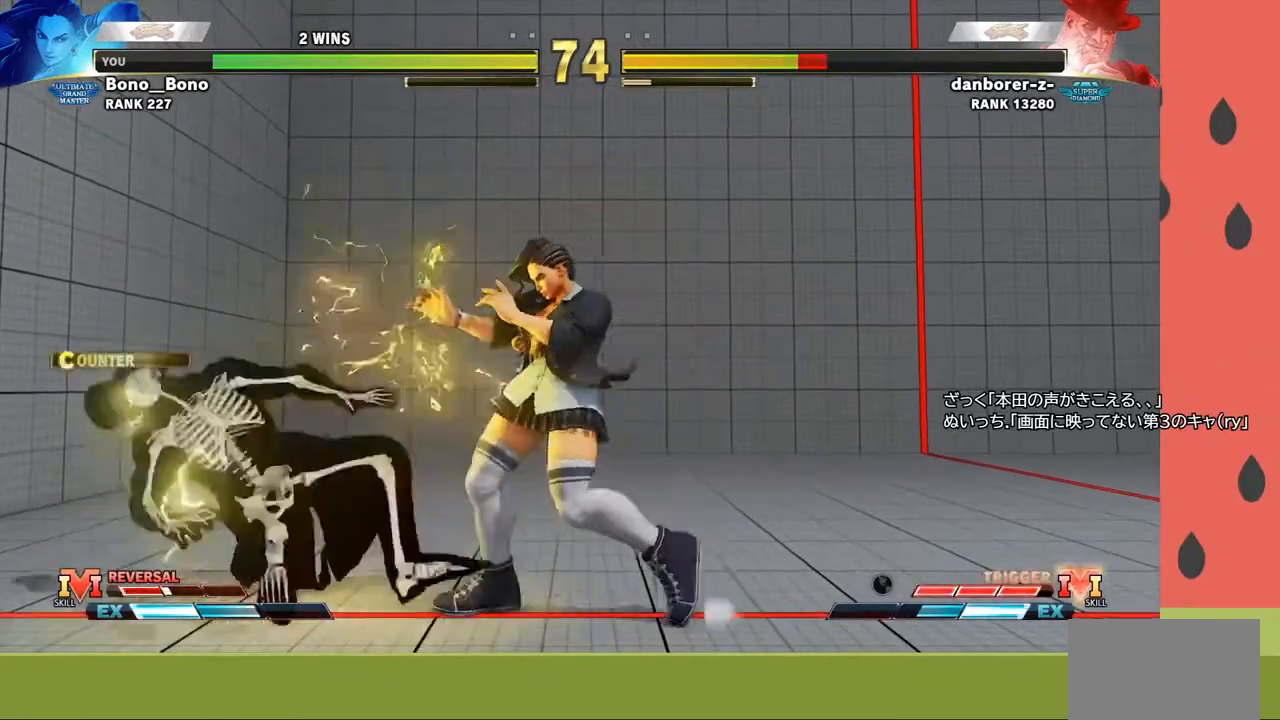
{"buttons": [], "left_stick": "center", "events": [[200, "SQUARE", "down"], [283, "left_stick", "center"], [300, "SQUARE", "up"]]}
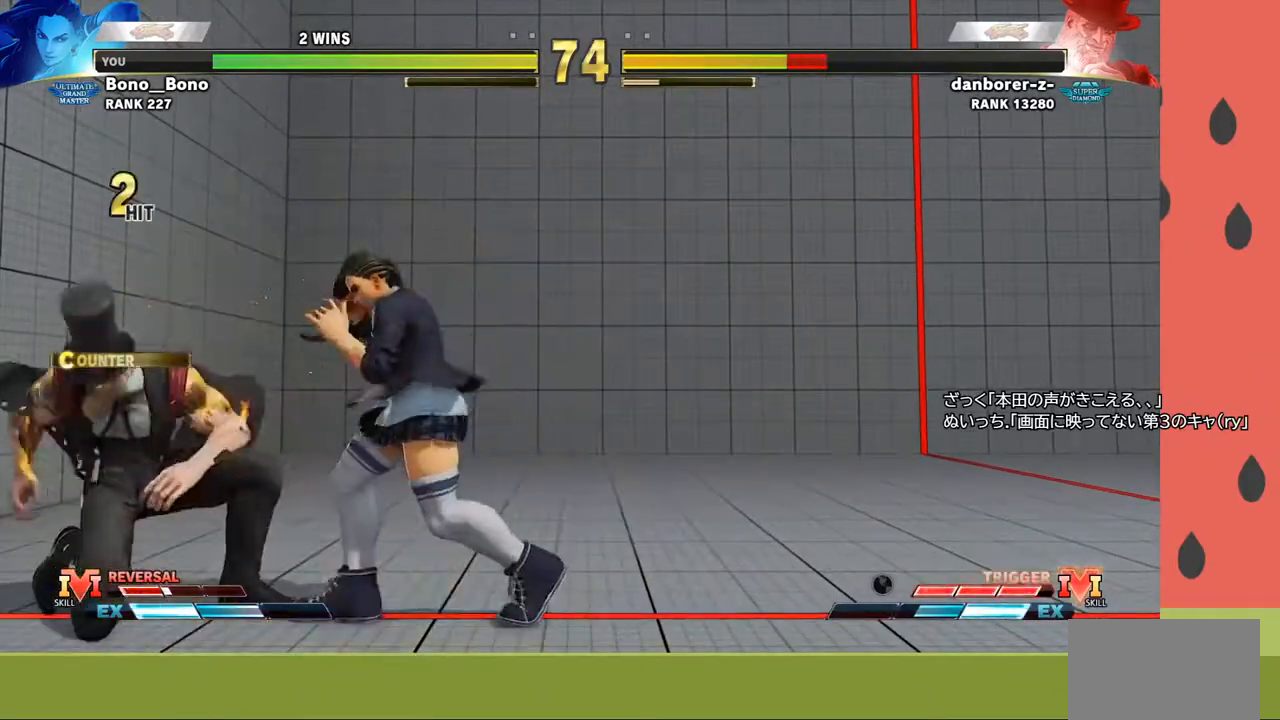
{"buttons": [], "left_stick": "center", "events": [[33, "SQUARE", "down"], [83, "left_stick", "down"], [117, "SQUARE", "up"], [167, "left_stick", "left"], [183, "SQUARE", "down"], [250, "left_stick", "center"], [267, "SQUARE", "up"]]}
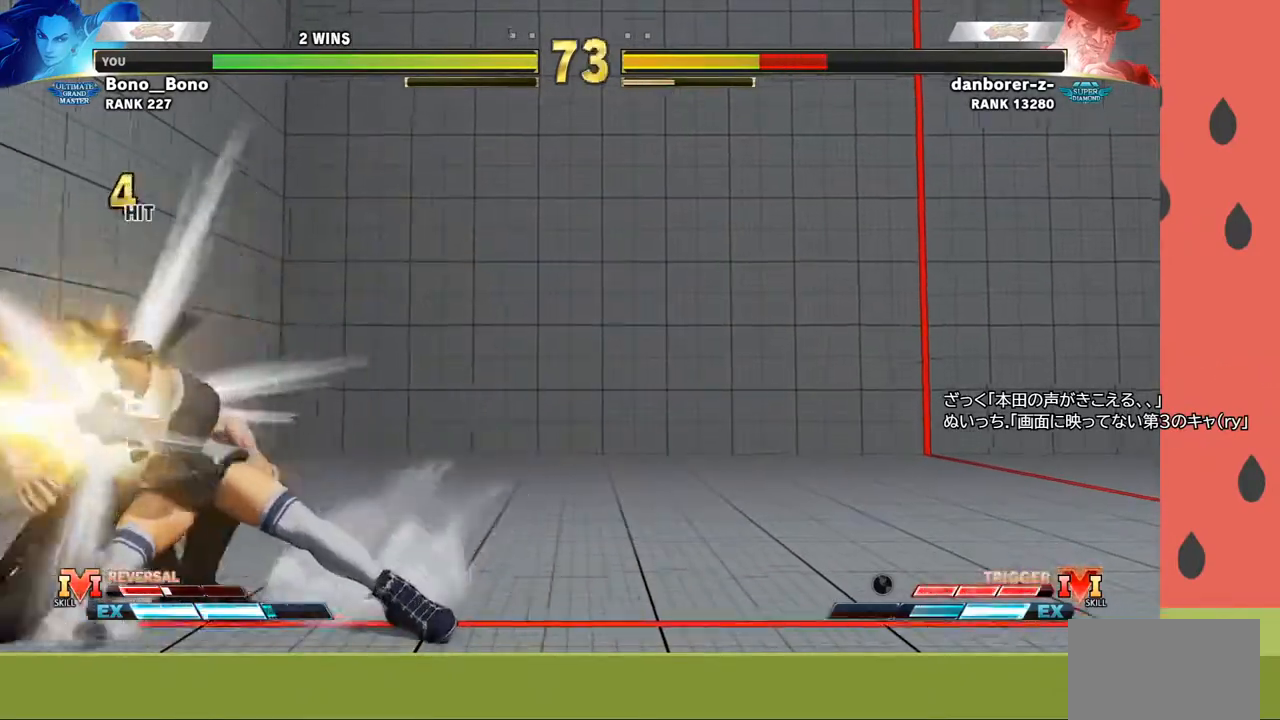
{"buttons": [], "left_stick": "left", "events": [[417, "left_stick", "left"]]}
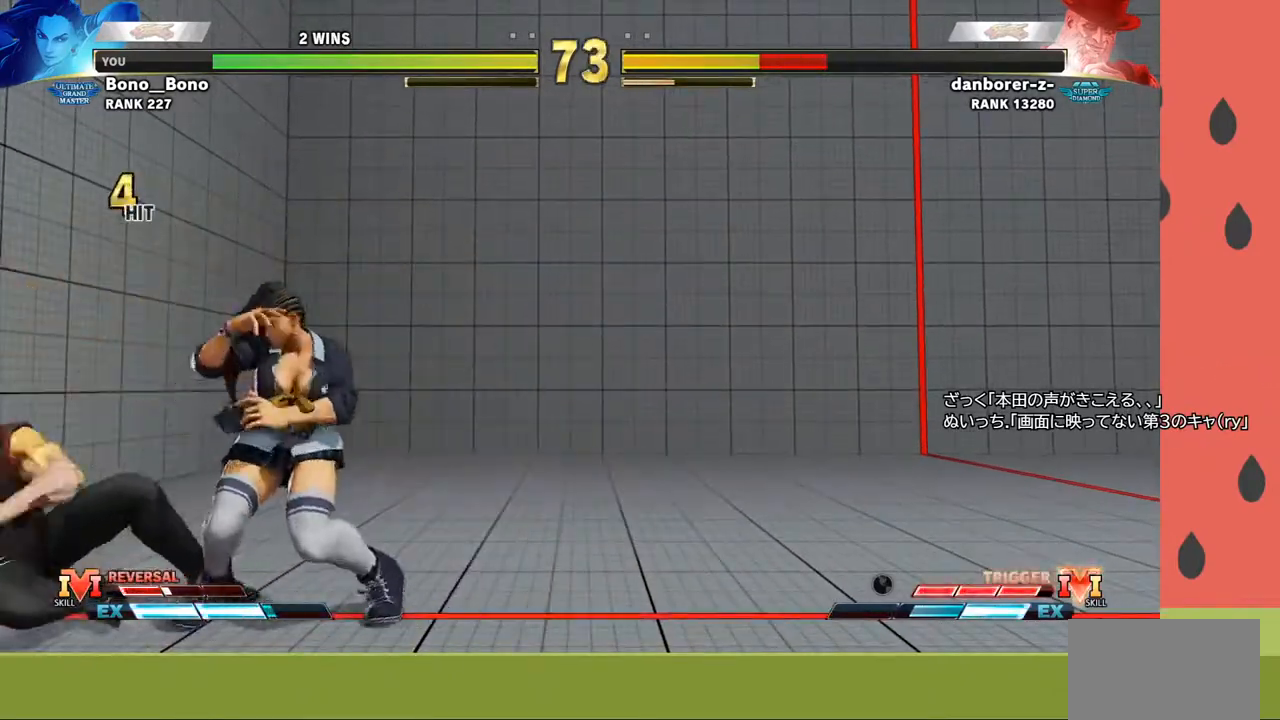
{"buttons": [], "left_stick": "center", "events": [[17, "CROSS", "down"], [17, "SQUARE", "down"], [83, "left_stick", "right"], [100, "CROSS", "up"], [117, "SQUARE", "up"], [483, "left_stick", "center"]]}
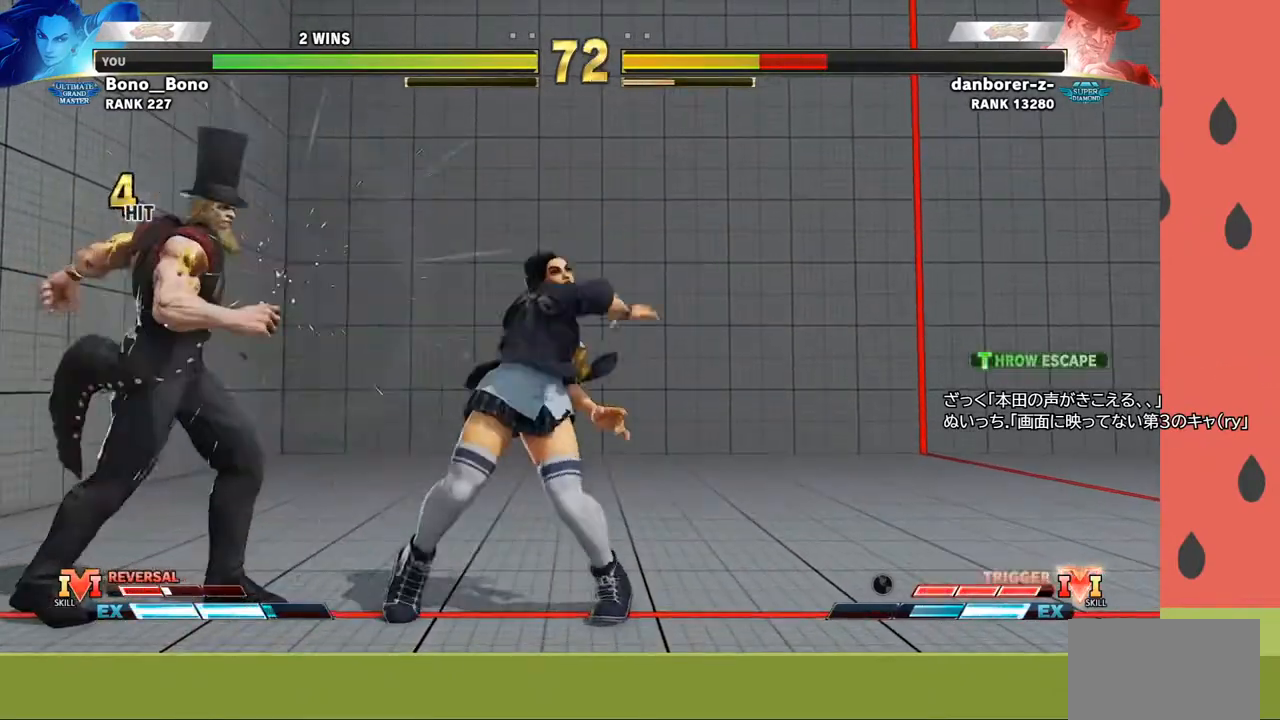
{"buttons": [], "left_stick": "right", "events": [[317, "left_stick", "right"], [367, "left_stick", "center"], [417, "left_stick", "right"]]}
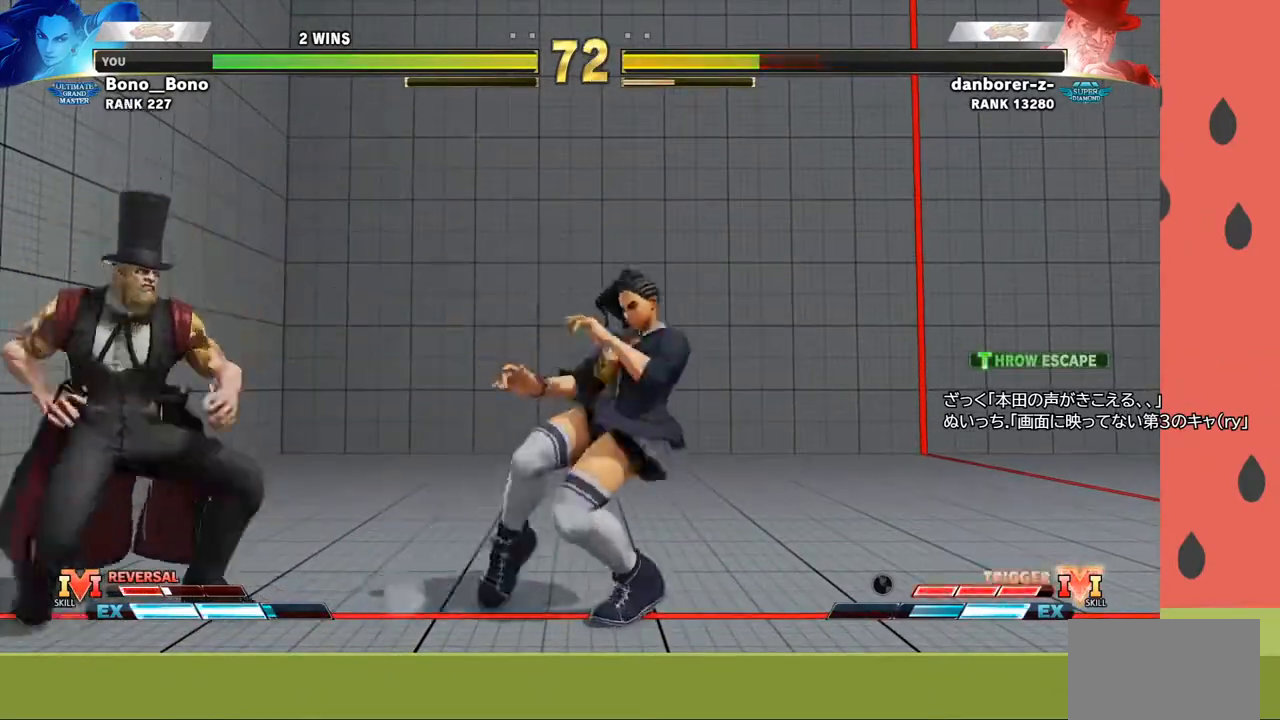
{"buttons": [], "left_stick": "right", "events": [[100, "left_stick", "down"], [233, "R1", "down"], [233, "left_stick", "right"], [300, "R1", "up"], [333, "left_stick", "down-right"], [450, "left_stick", "right"]]}
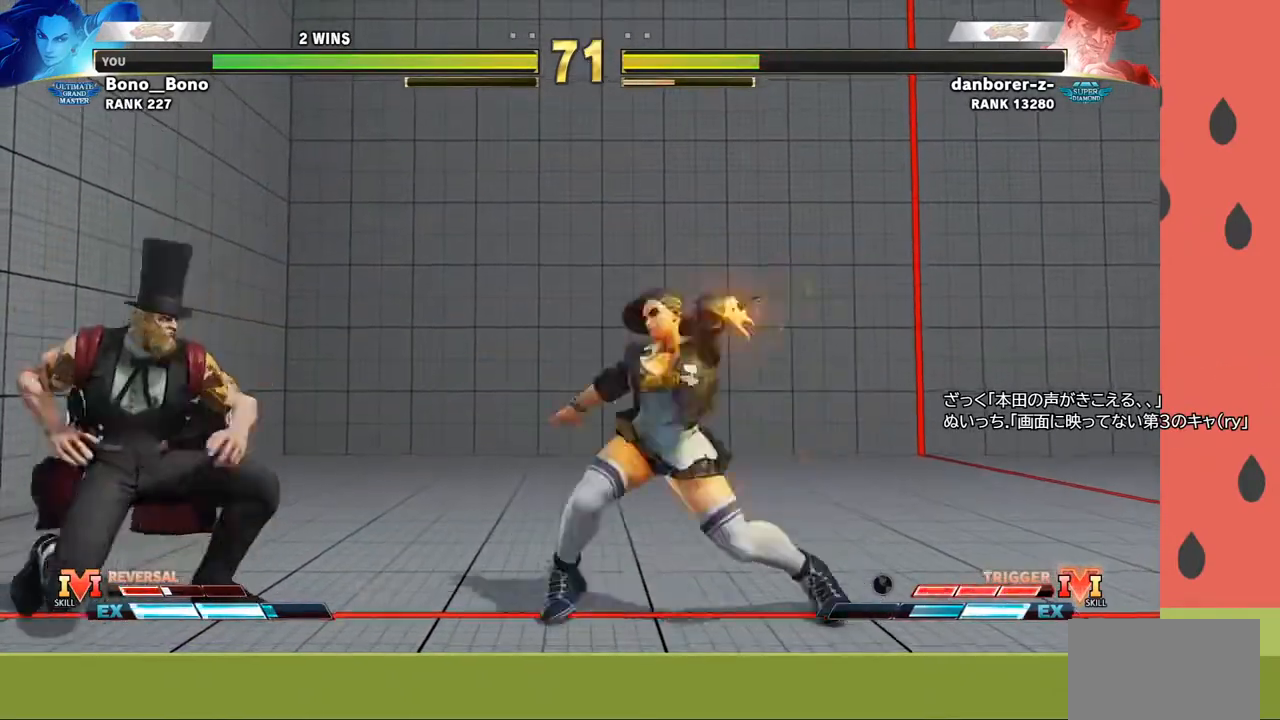
{"buttons": [], "left_stick": "down-right", "events": [[233, "left_stick", "down-right"]]}